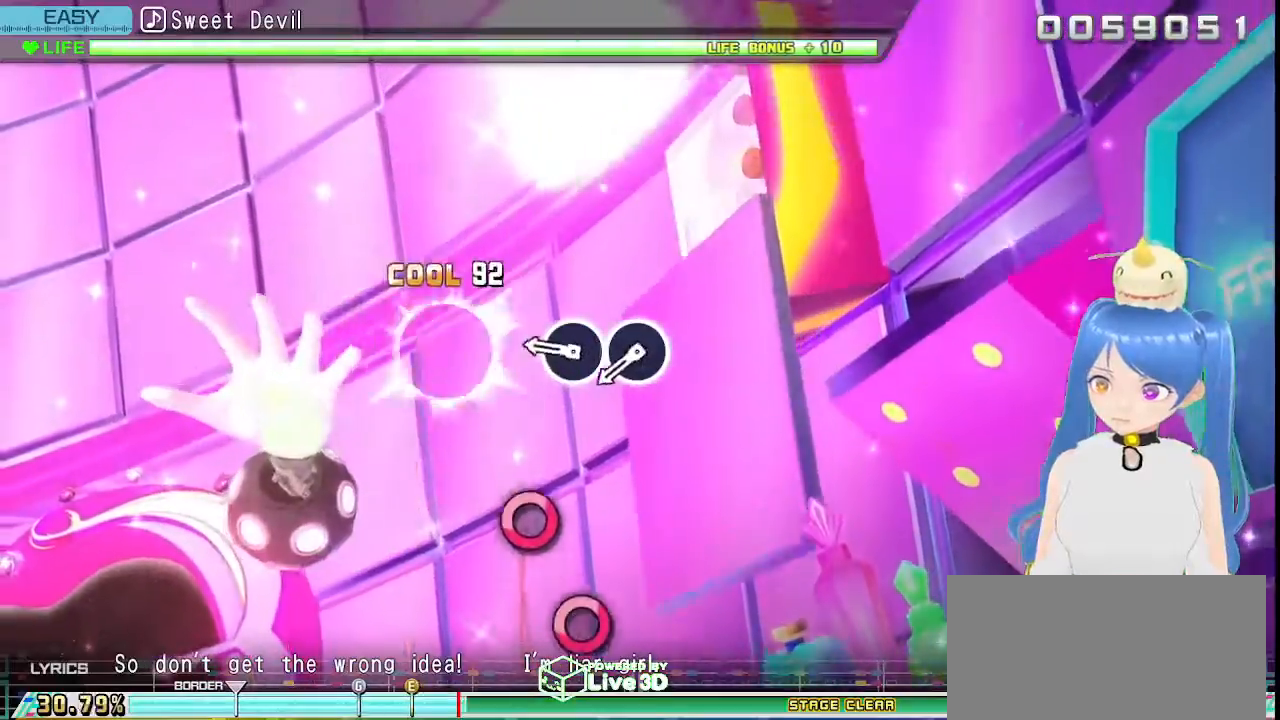
Gameplay with a controller (PlayStation layout); each line is a JSON object with the inputs held at the frame after it. "events" lists button and stick changes between this image and that frame as [ms after this image, input, new state], when the widget could be followed in between.
{"buttons": [], "left_stick": "center", "right_stick": "center", "events": [[33, "CIRCLE", "up"], [400, "CIRCLE", "down"], [500, "CIRCLE", "up"]]}
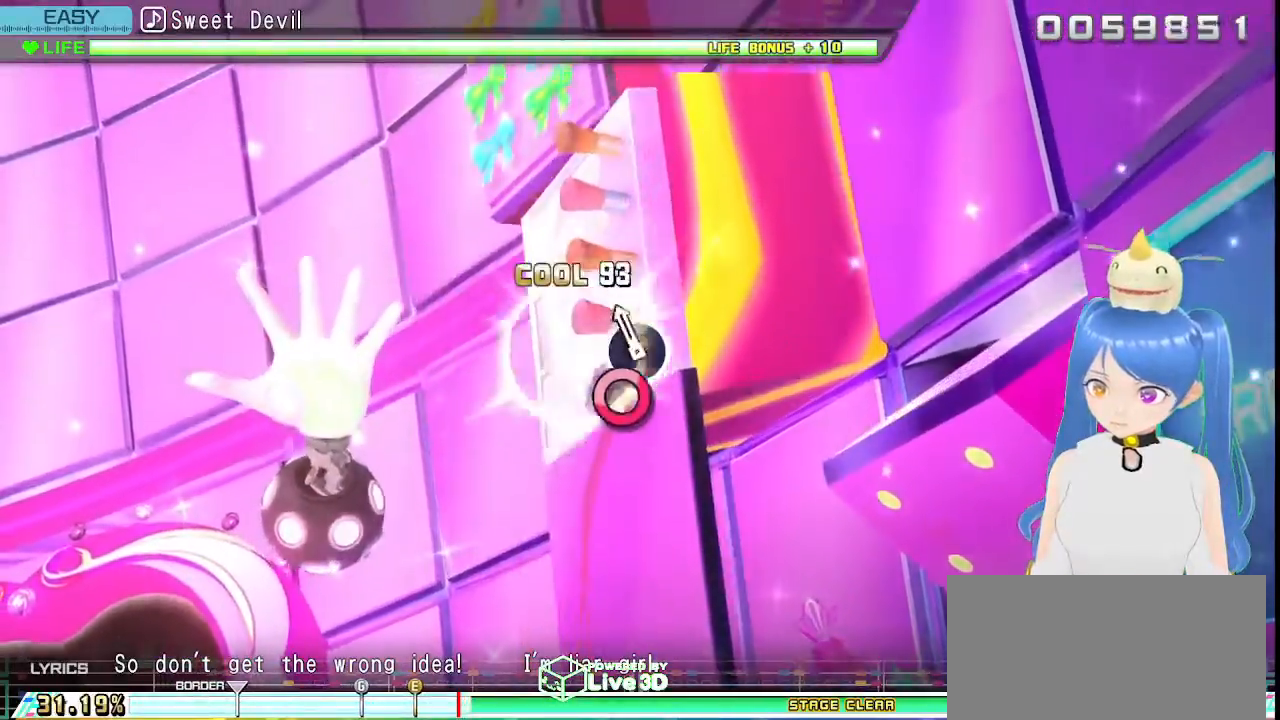
{"buttons": [], "left_stick": "center", "right_stick": "center", "events": [[83, "CIRCLE", "down"], [167, "CIRCLE", "up"]]}
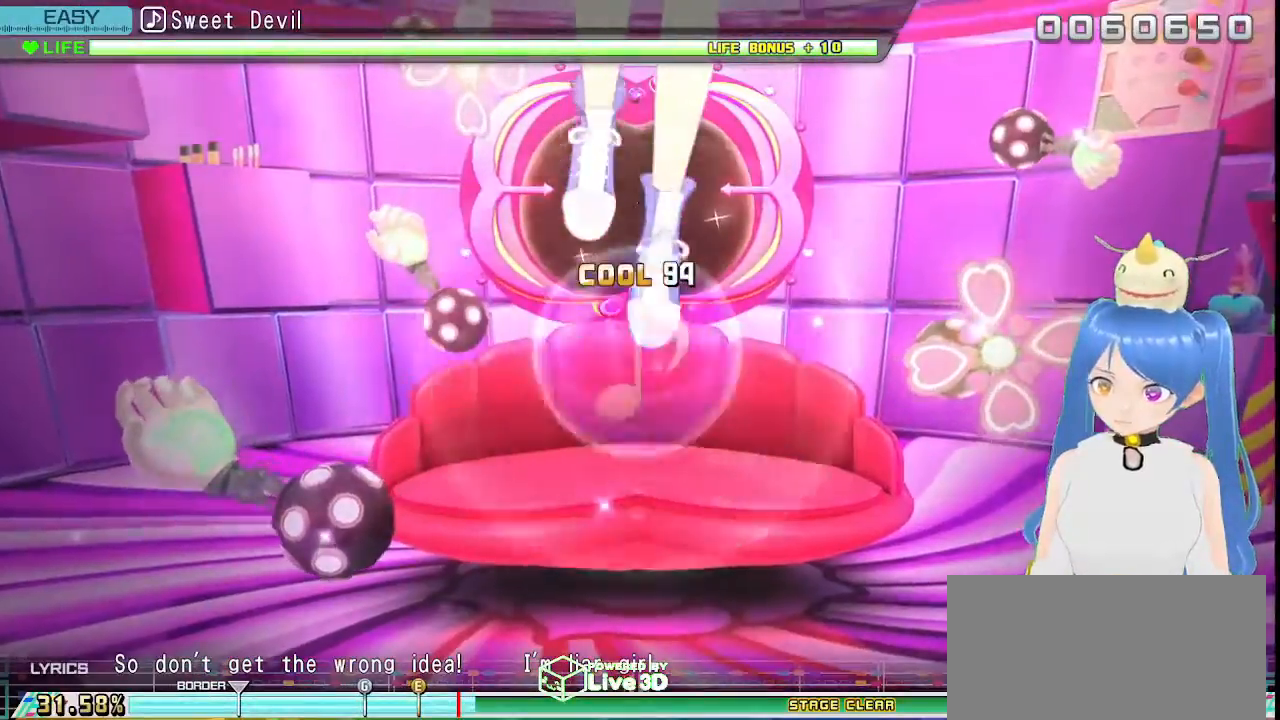
{"buttons": [], "left_stick": "center", "right_stick": "center", "events": []}
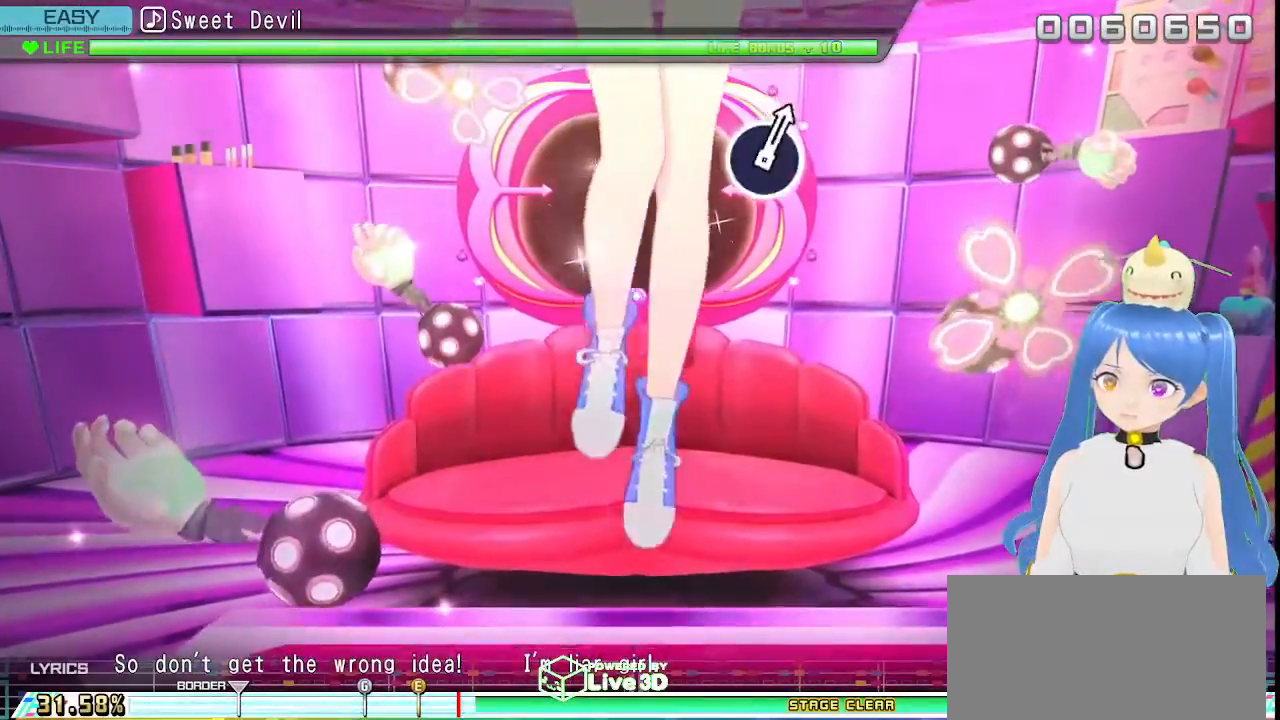
{"buttons": [], "left_stick": "center", "right_stick": "center", "events": []}
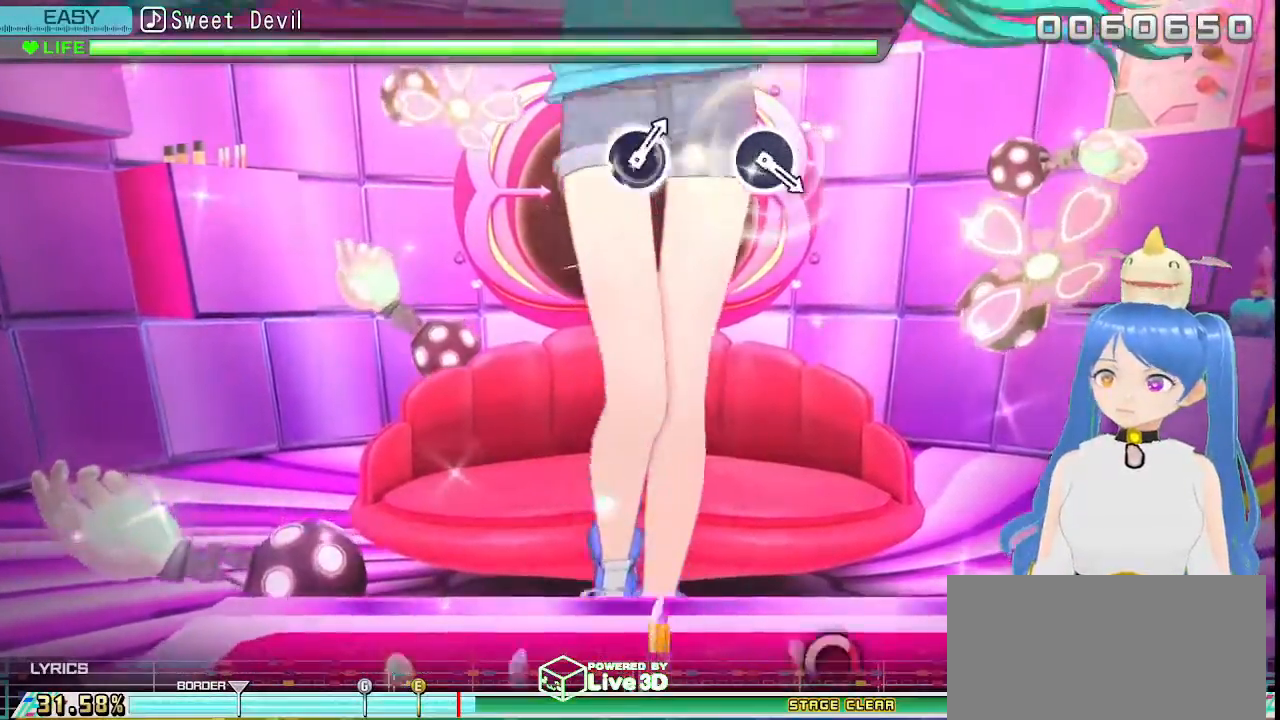
{"buttons": [], "left_stick": "center", "right_stick": "center", "events": []}
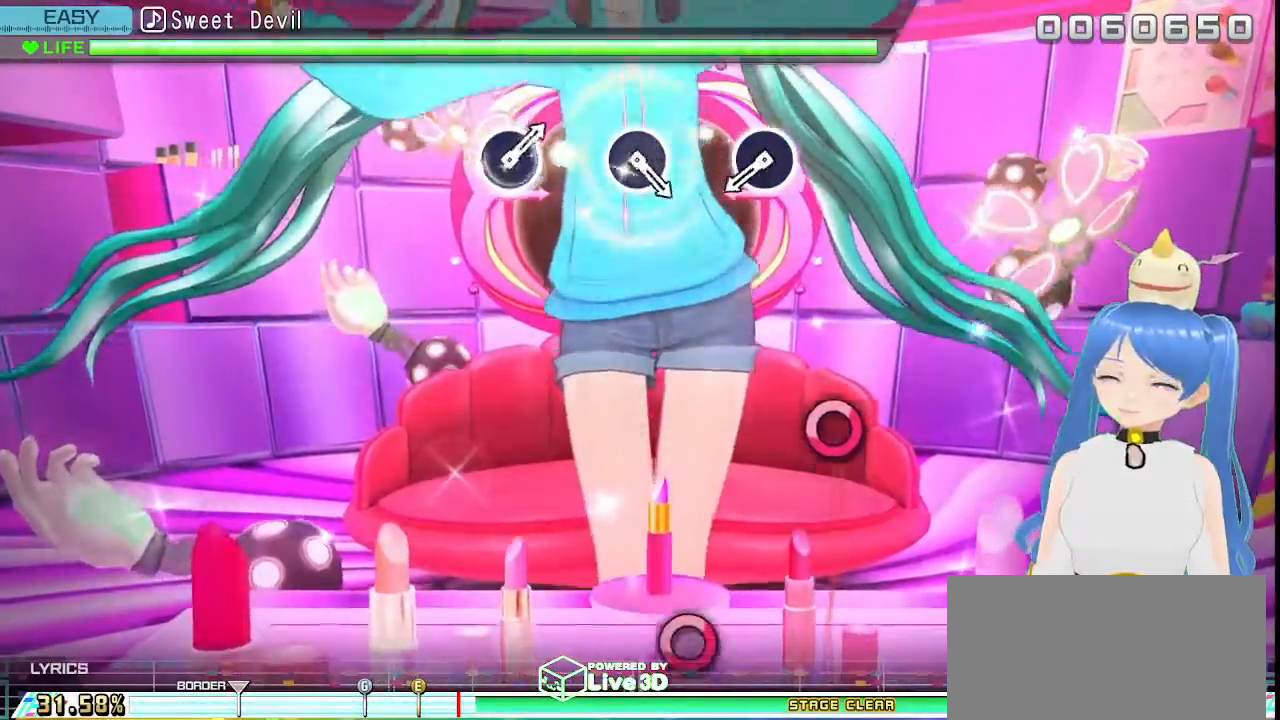
{"buttons": [], "left_stick": "center", "right_stick": "center", "events": []}
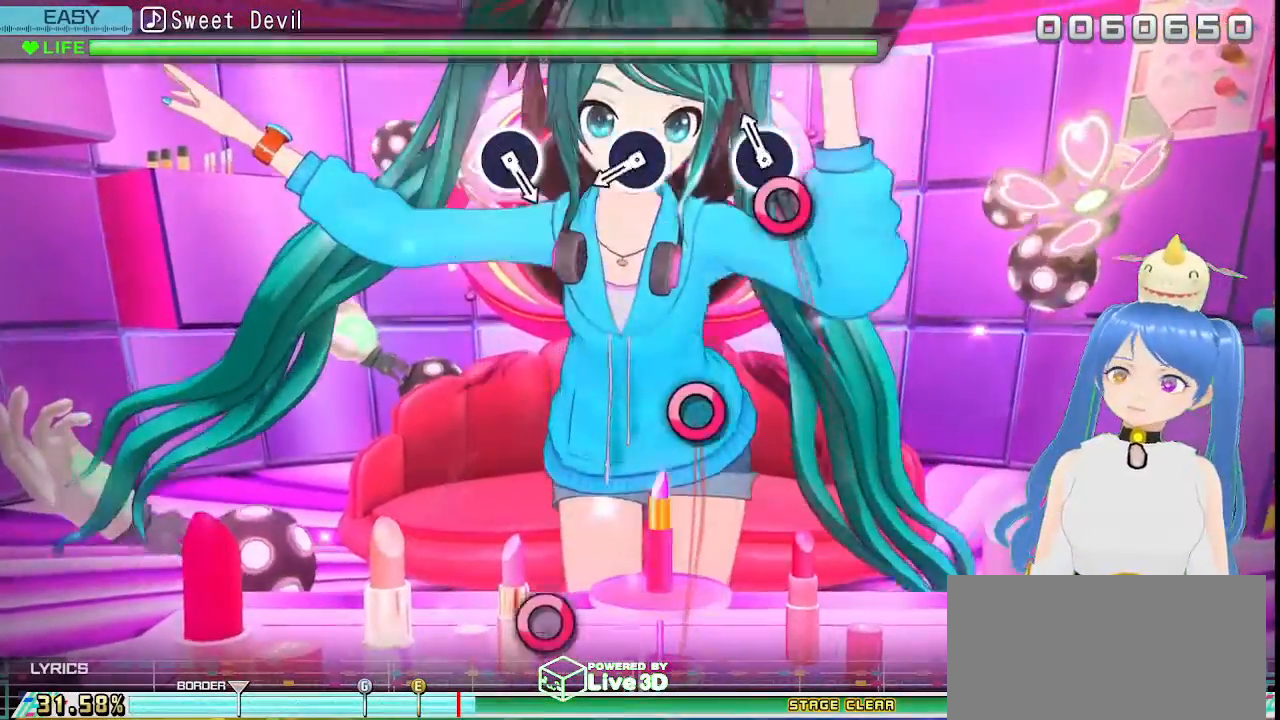
{"buttons": [], "left_stick": "center", "right_stick": "center", "events": [[150, "CIRCLE", "down"], [250, "CIRCLE", "up"]]}
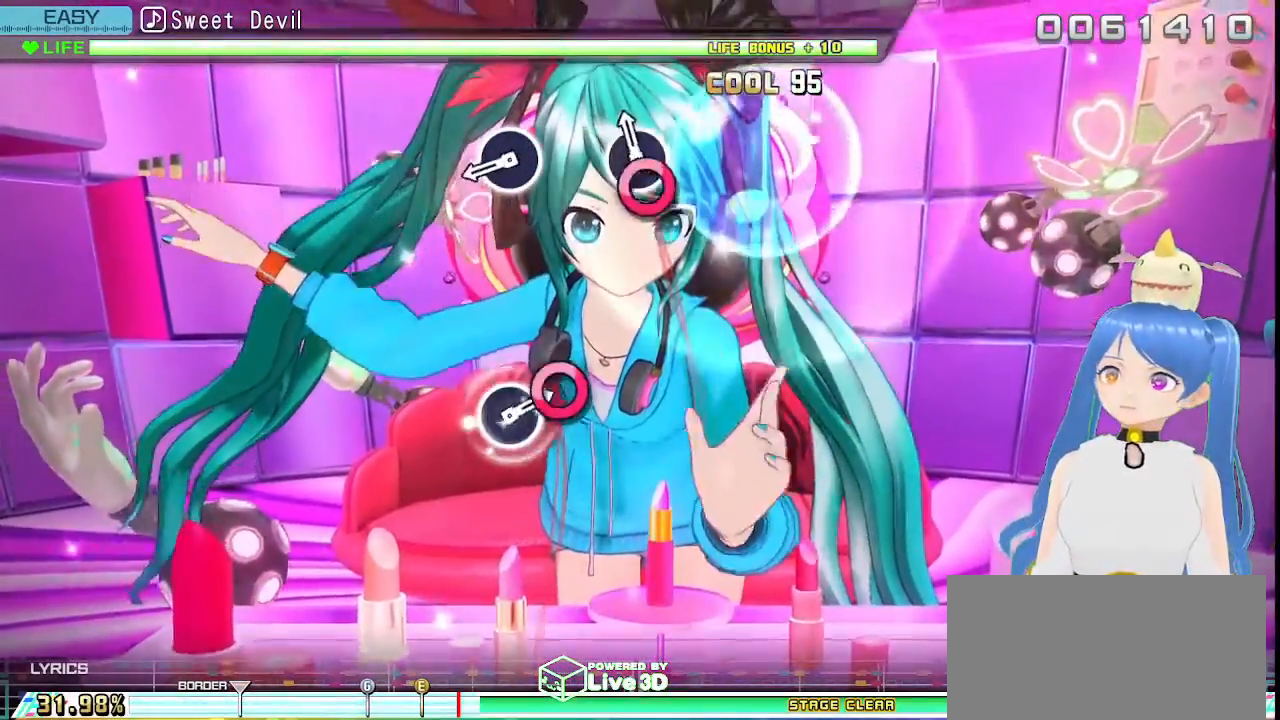
{"buttons": ["CIRCLE"], "left_stick": "center", "right_stick": "center", "events": [[67, "CIRCLE", "down"], [183, "CIRCLE", "up"], [500, "CIRCLE", "down"]]}
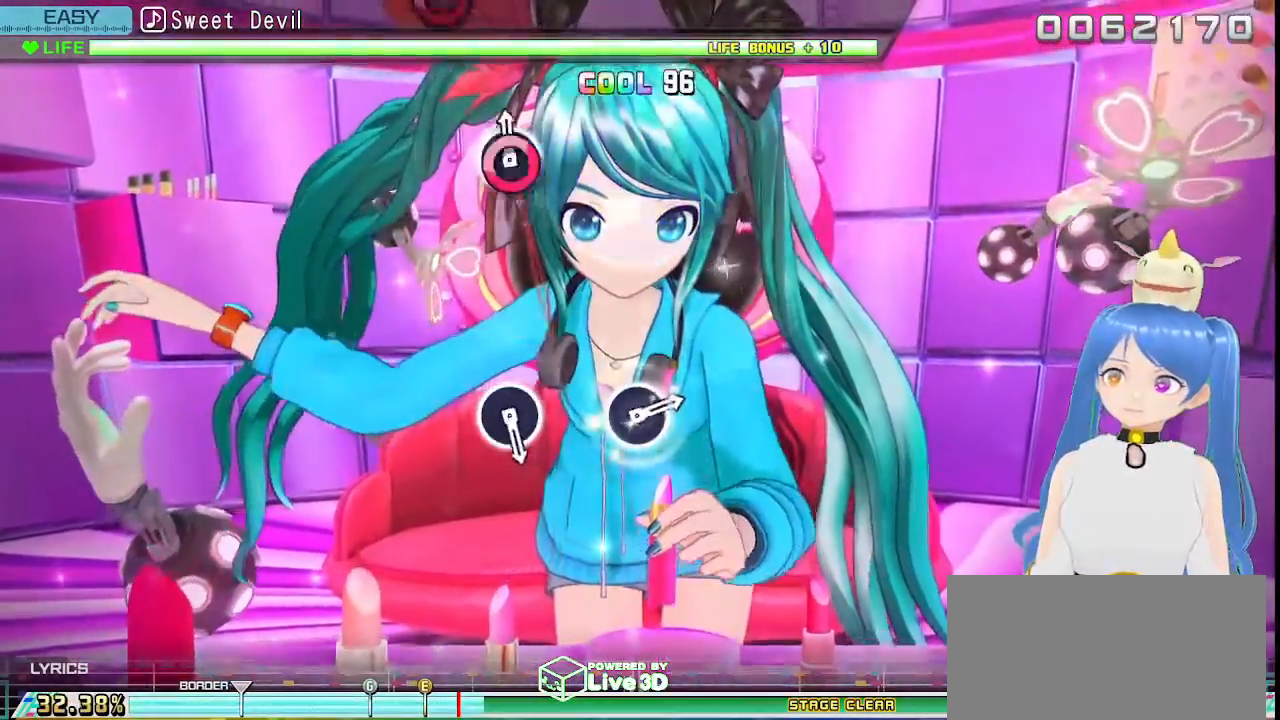
{"buttons": [], "left_stick": "center", "right_stick": "center", "events": [[83, "CIRCLE", "up"]]}
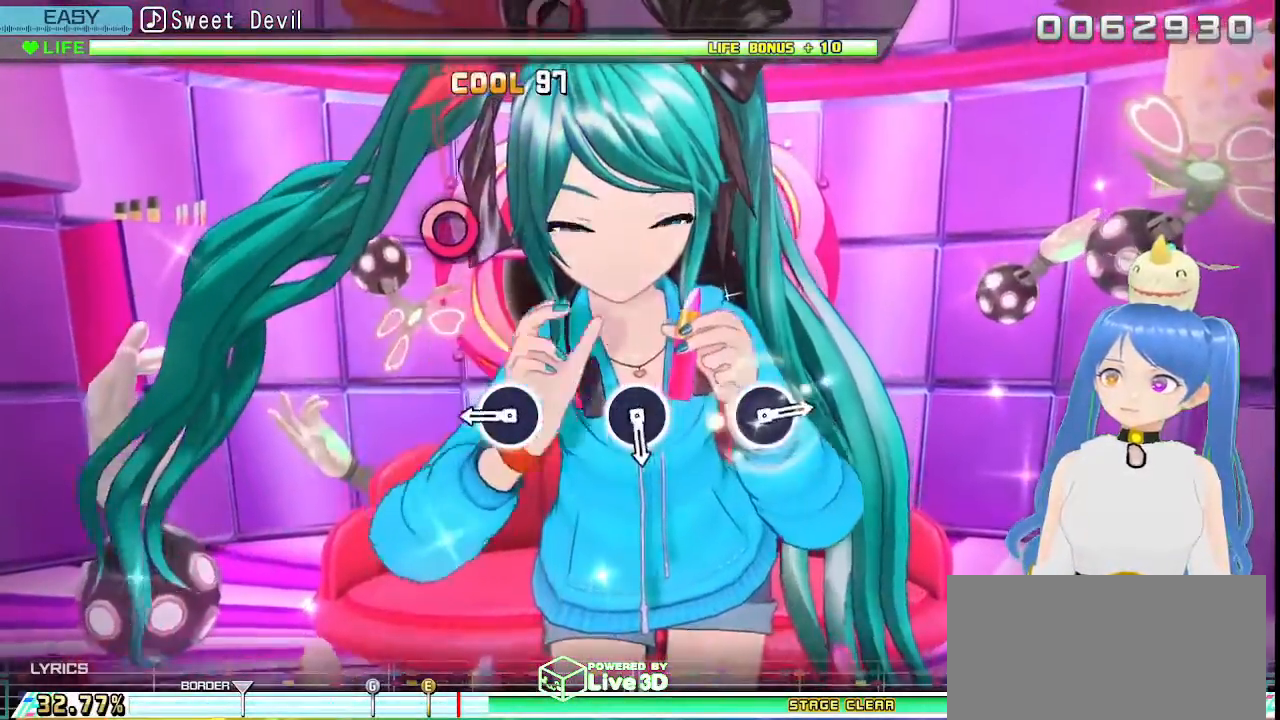
{"buttons": ["CIRCLE"], "left_stick": "center", "right_stick": "center", "events": [[433, "CIRCLE", "down"]]}
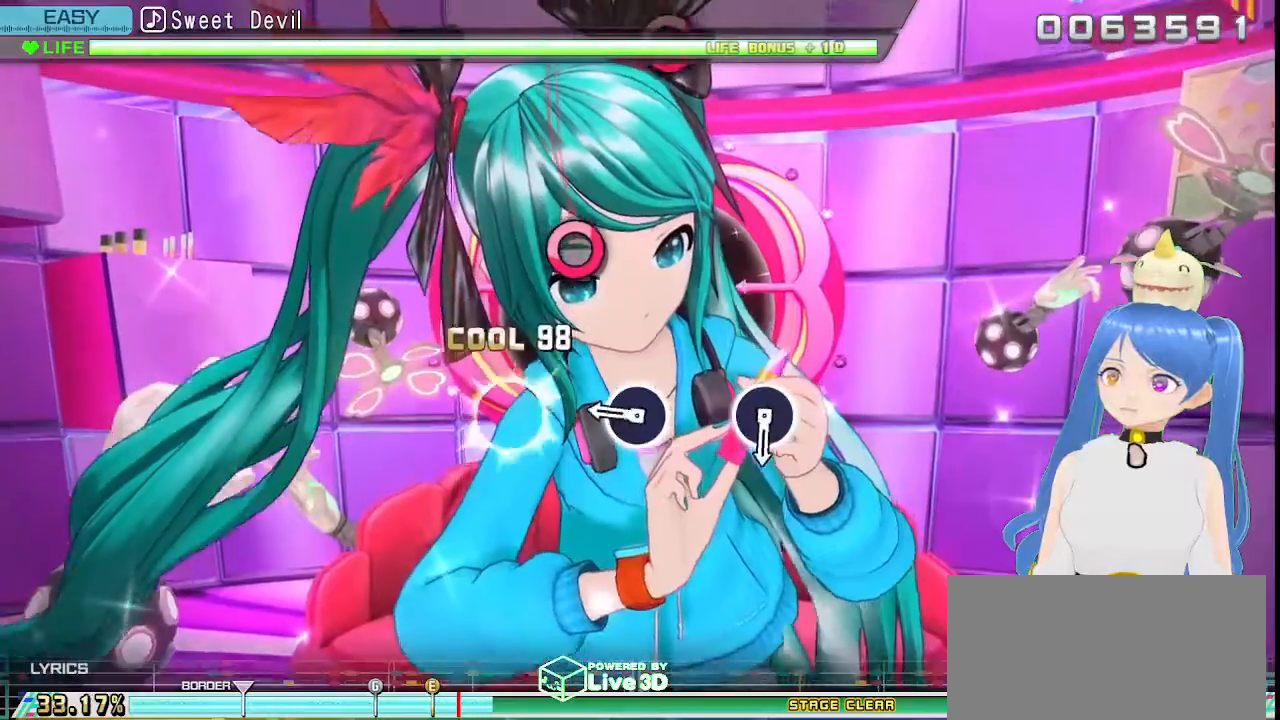
{"buttons": [], "left_stick": "center", "right_stick": "center"}
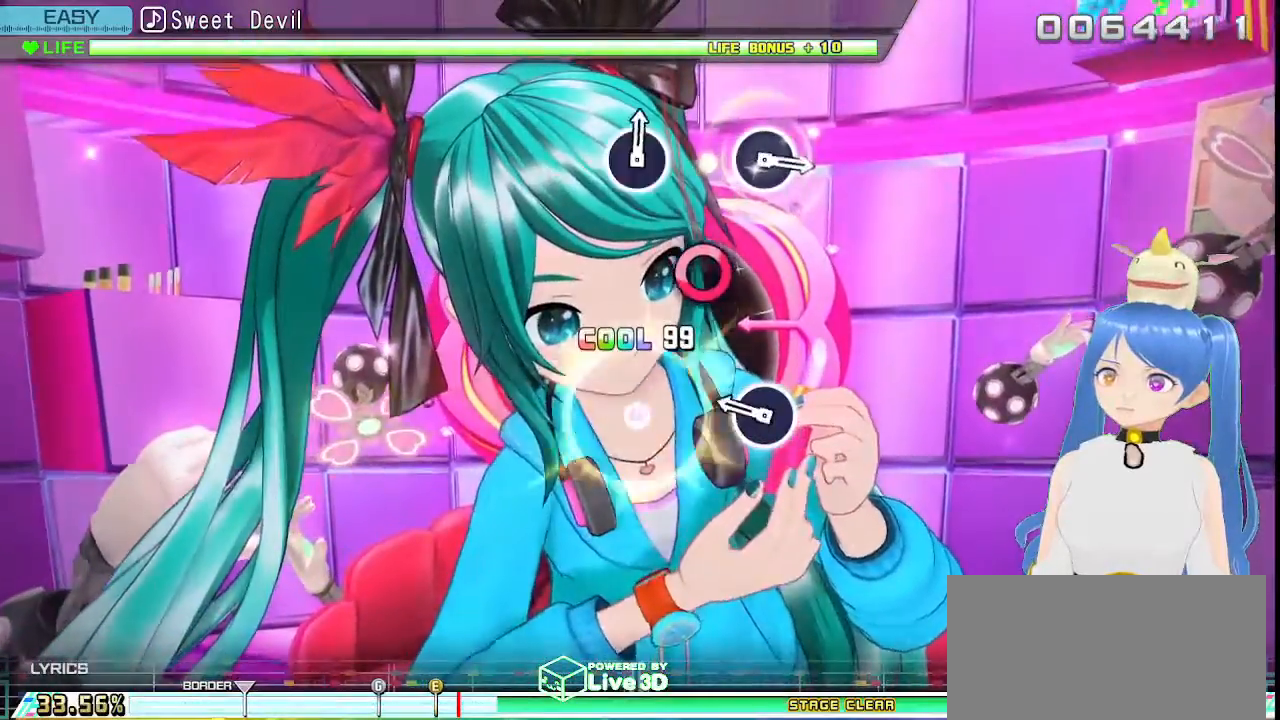
{"buttons": [], "left_stick": "center", "right_stick": "center", "events": [[383, "CIRCLE", "down"], [483, "CIRCLE", "up"]]}